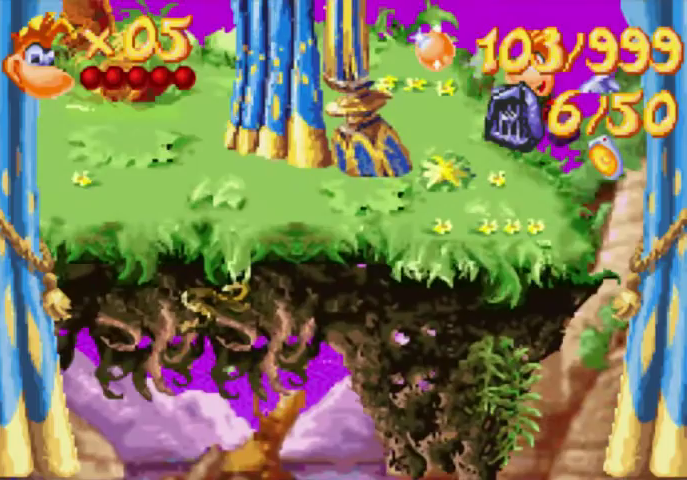
Gameplay with a controller (Xbox layout); each line is a JSON object with the inputs held at the frame after it. "events" lists button and stick changes between this image and that frame as [ms after this image, input, new state], when the widget could be followed in between. Not read: L3 R3 left_stick right_stick.
{"buttons": ["A", "DPAD_UP", "DPAD_LEFT"], "events": [[300, "A", "down"]]}
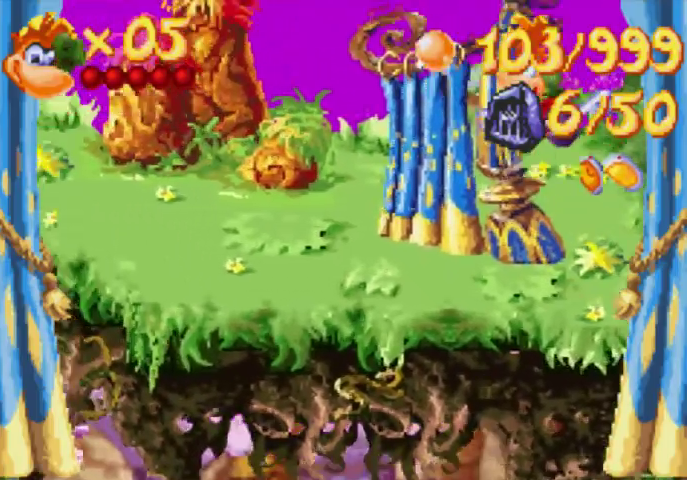
{"buttons": ["A"], "events": [[367, "DPAD_UP", "up"], [433, "DPAD_LEFT", "up"]]}
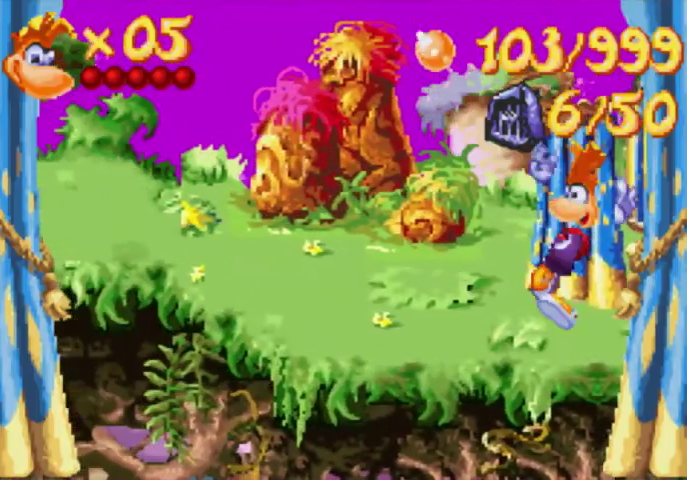
{"buttons": ["A"], "events": []}
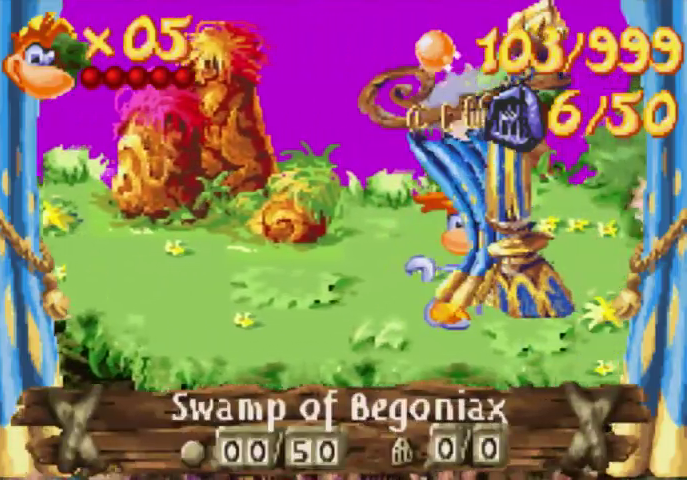
{"buttons": [], "events": [[367, "A", "up"]]}
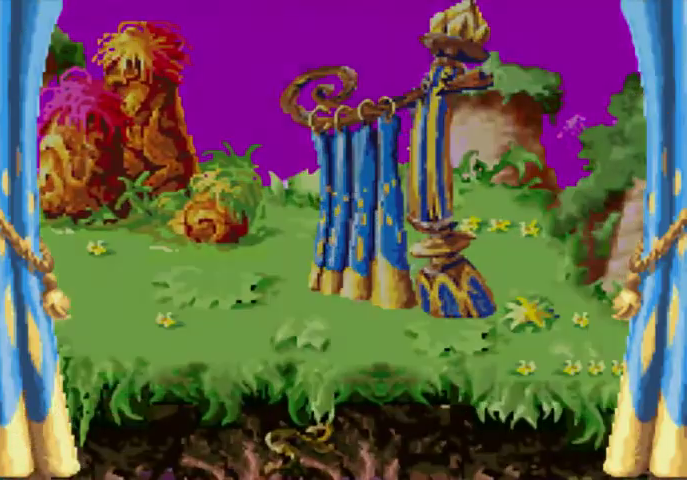
{"buttons": [], "events": []}
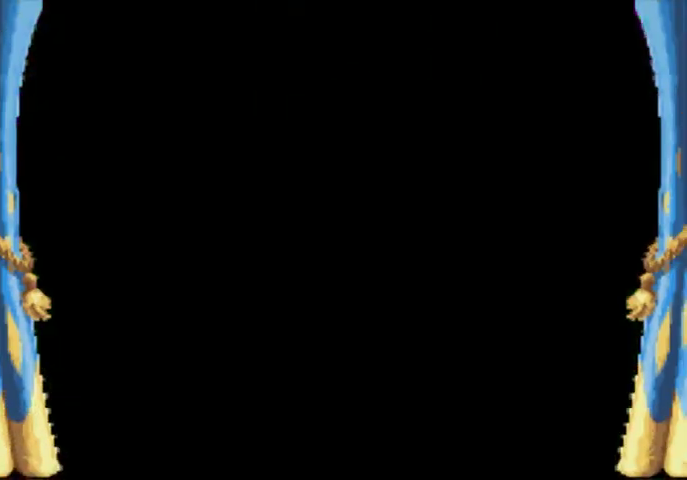
{"buttons": [], "events": []}
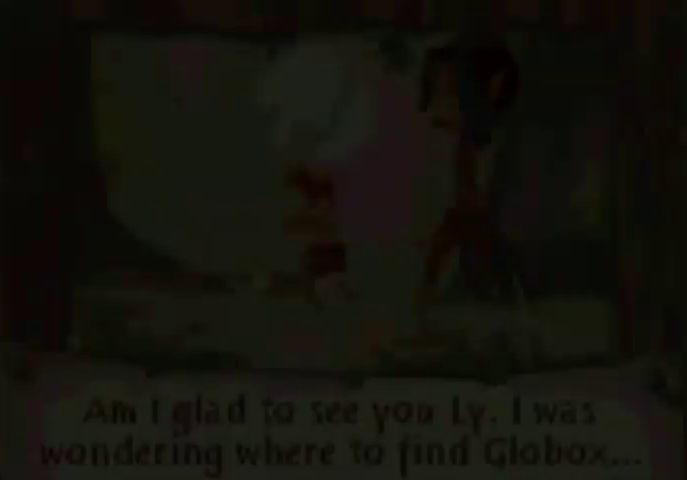
{"buttons": ["START"], "events": [[200, "START", "down"], [300, "START", "up"], [367, "START", "down"], [433, "START", "up"], [500, "START", "down"]]}
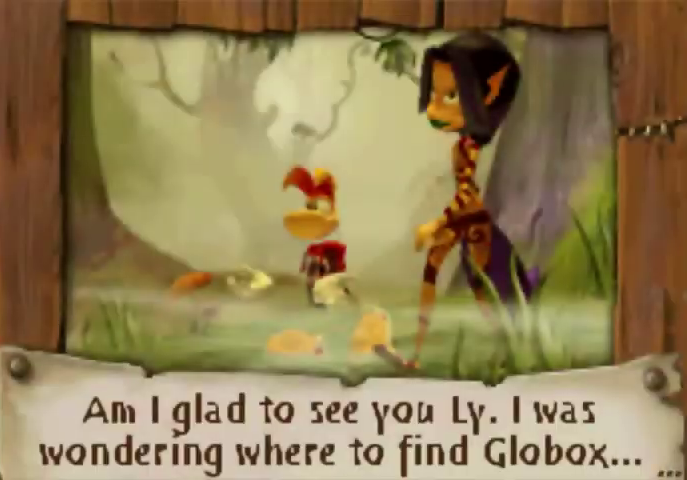
{"buttons": [], "events": [[67, "START", "up"], [133, "START", "down"], [267, "START", "up"]]}
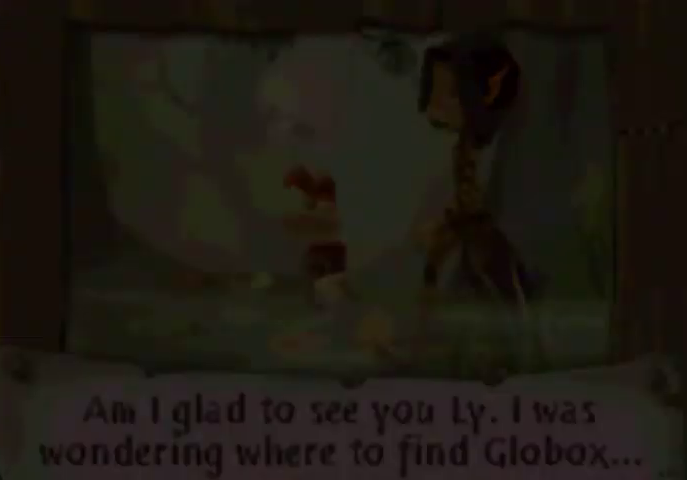
{"buttons": [], "events": []}
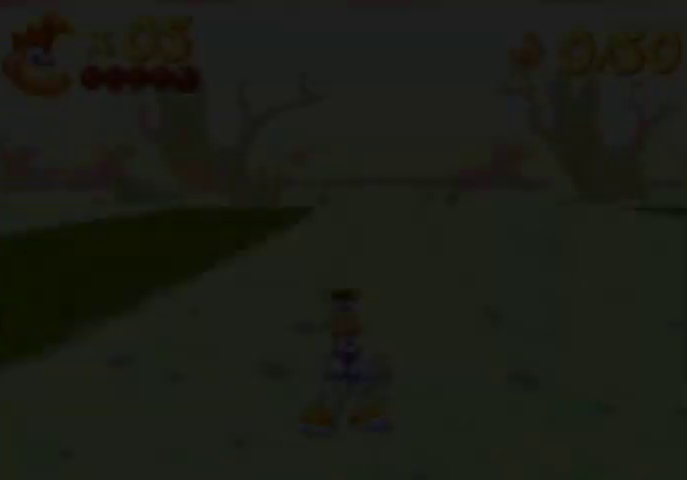
{"buttons": [], "events": []}
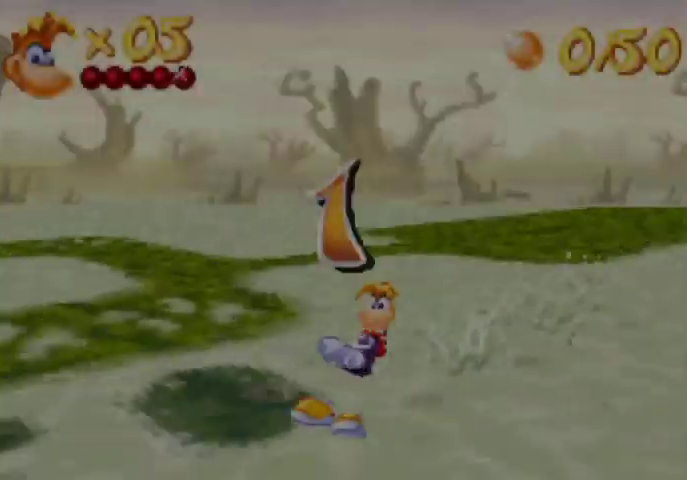
{"buttons": [], "events": []}
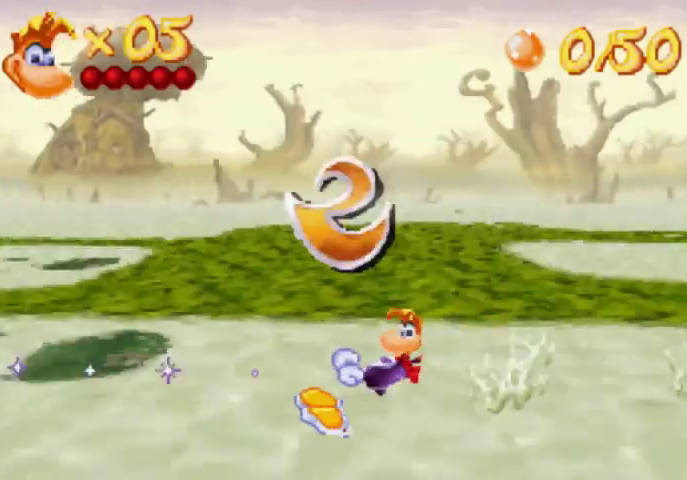
{"buttons": [], "events": []}
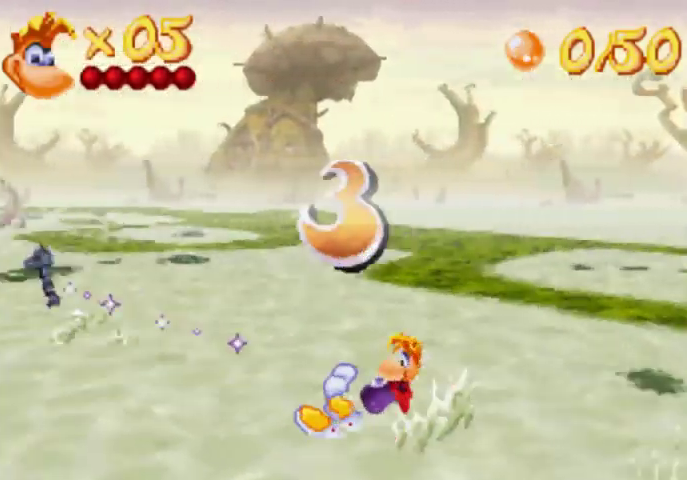
{"buttons": [], "events": []}
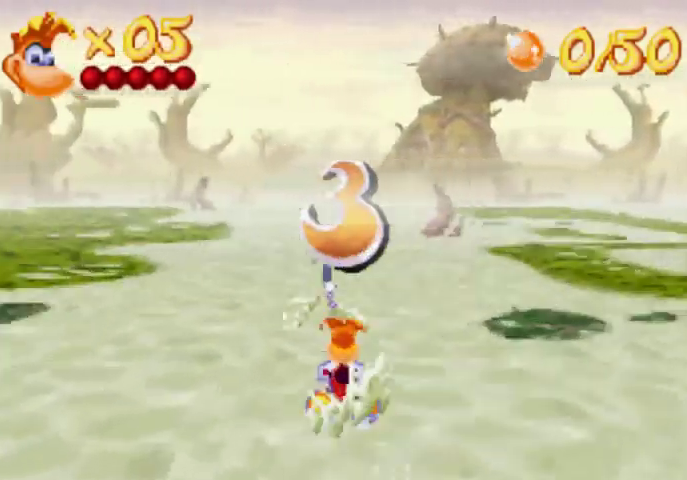
{"buttons": [], "events": [[133, "A", "down"], [500, "A", "up"]]}
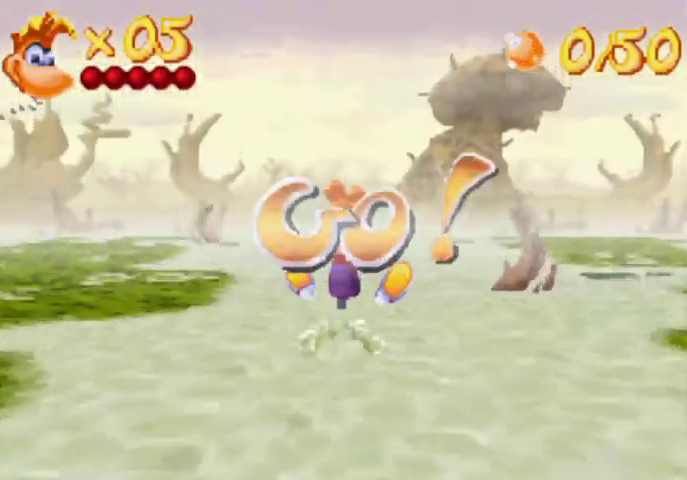
{"buttons": [], "events": []}
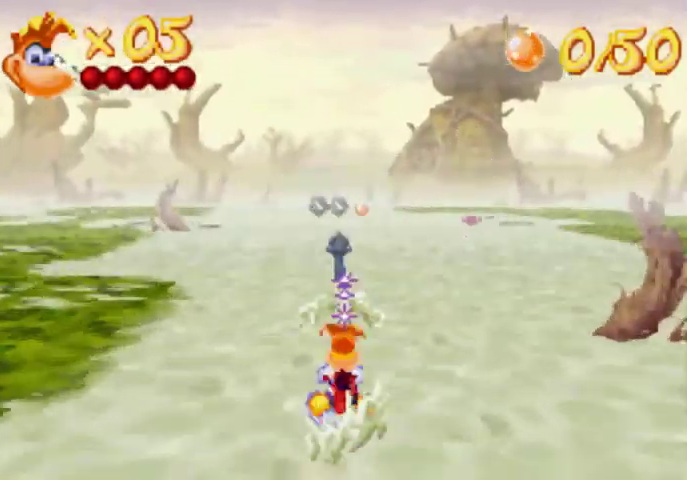
{"buttons": [], "events": []}
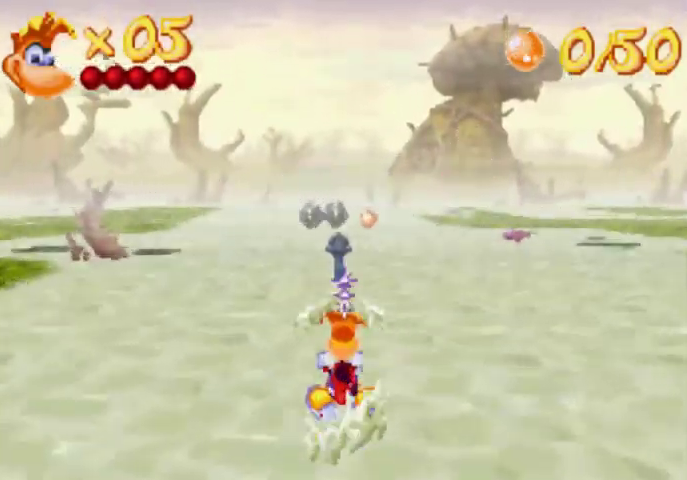
{"buttons": [], "events": []}
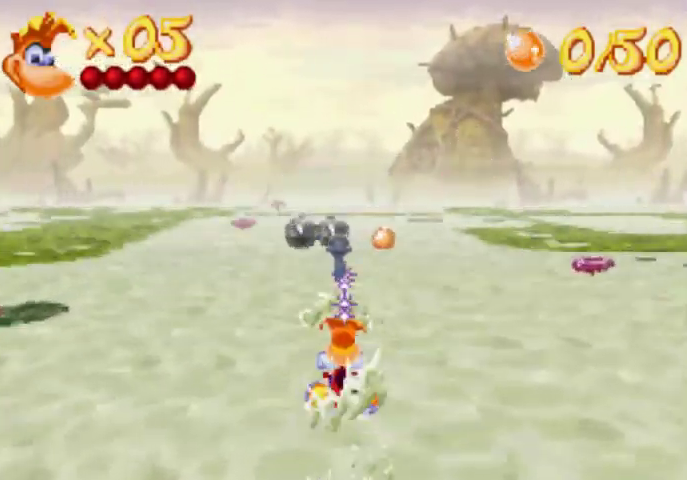
{"buttons": ["DPAD_RIGHT"], "events": [[367, "DPAD_RIGHT", "down"]]}
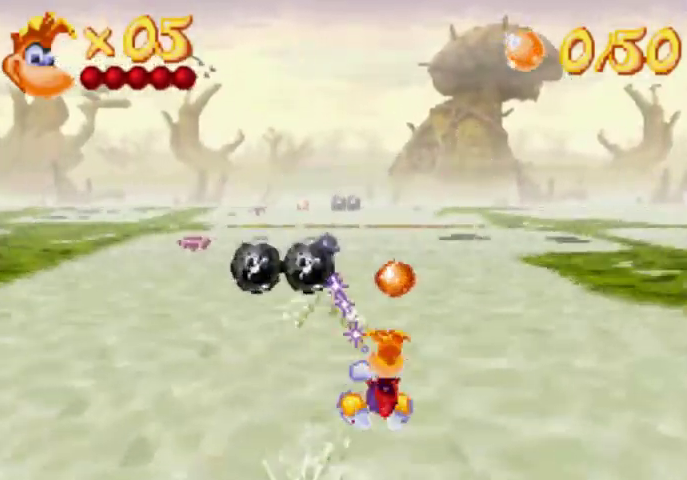
{"buttons": [], "events": [[433, "DPAD_RIGHT", "up"]]}
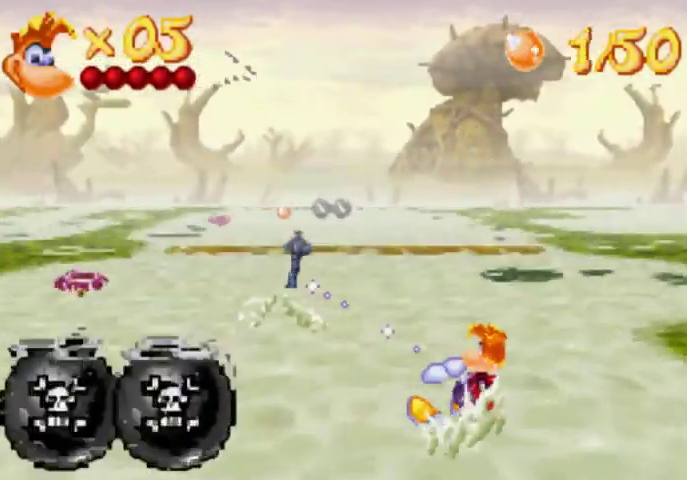
{"buttons": ["DPAD_LEFT"], "events": [[267, "DPAD_LEFT", "down"]]}
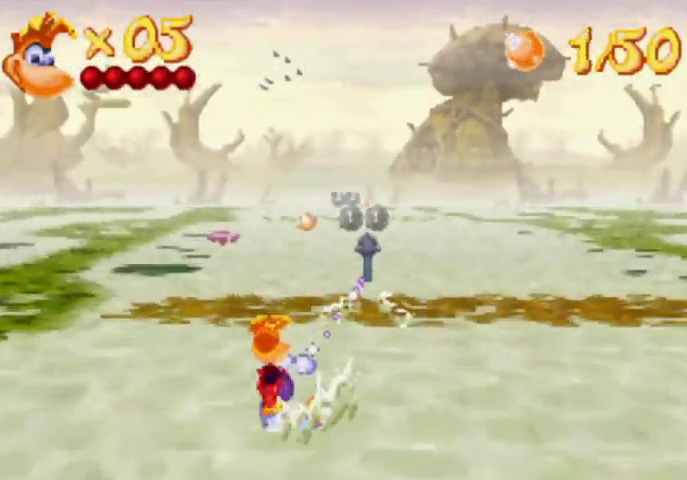
{"buttons": ["DPAD_LEFT"], "events": [[133, "A", "down"], [367, "A", "up"]]}
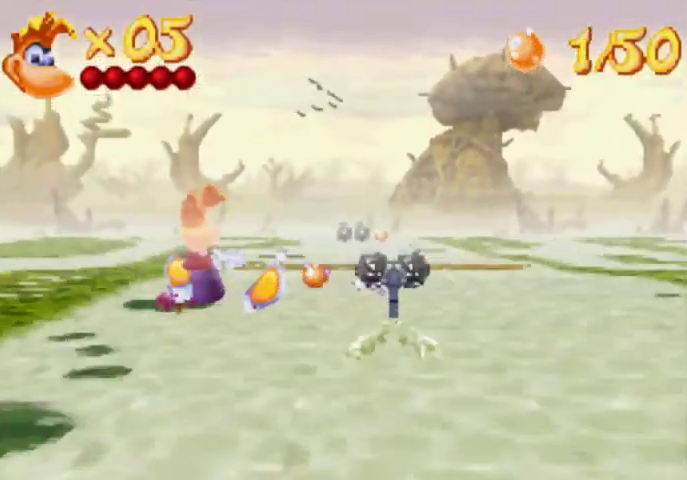
{"buttons": ["DPAD_LEFT"], "events": []}
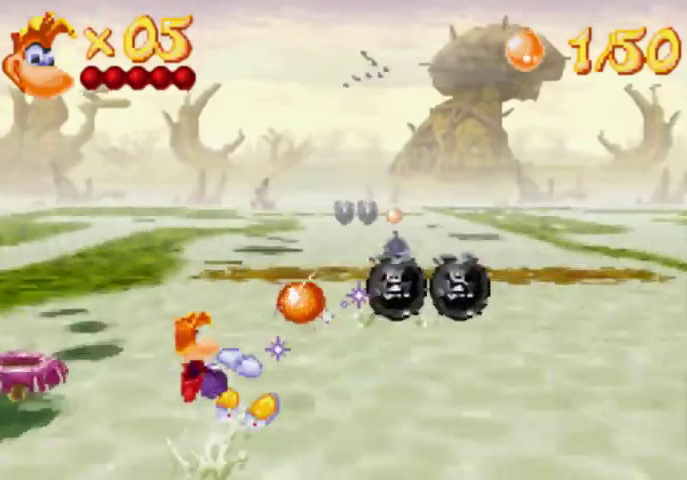
{"buttons": ["A"], "events": [[300, "A", "down"], [500, "DPAD_LEFT", "up"]]}
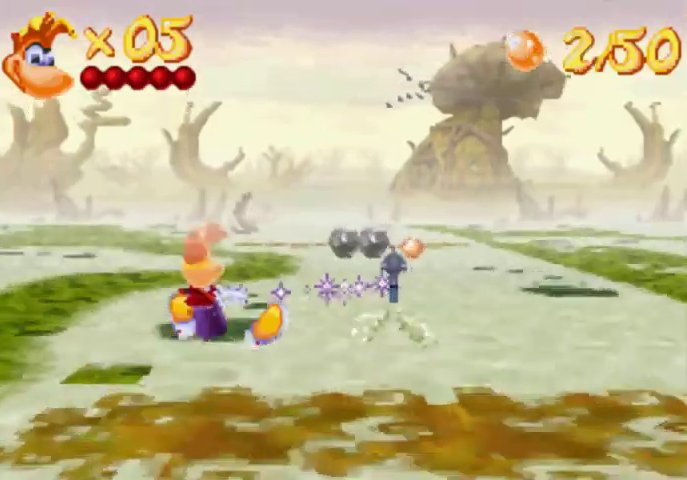
{"buttons": ["DPAD_RIGHT"], "events": [[133, "A", "up"], [433, "DPAD_RIGHT", "down"]]}
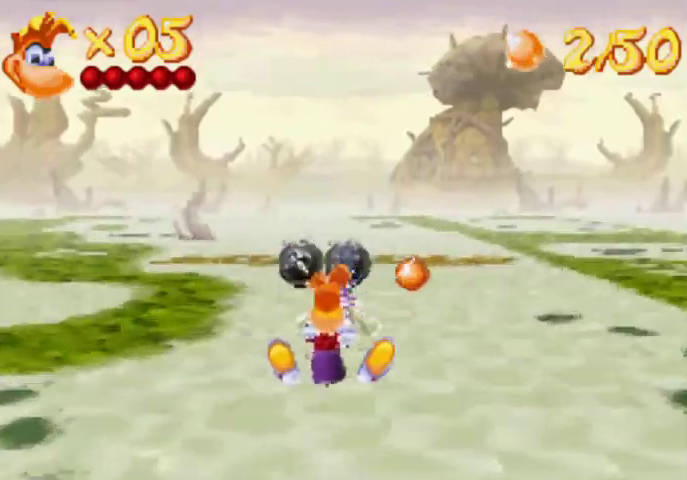
{"buttons": ["DPAD_RIGHT"], "events": []}
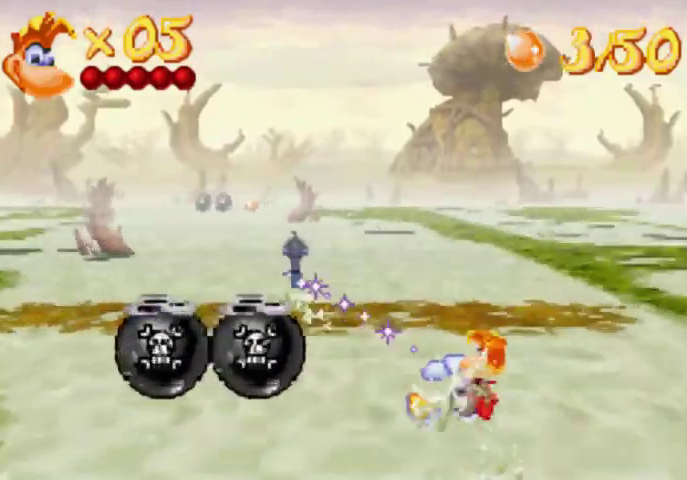
{"buttons": ["DPAD_LEFT"], "events": [[133, "A", "down"], [200, "DPAD_RIGHT", "up"], [367, "A", "up"], [433, "DPAD_LEFT", "down"]]}
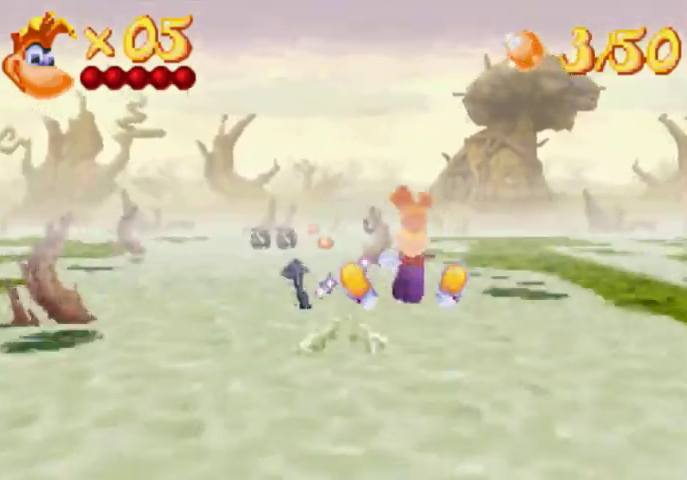
{"buttons": [], "events": [[133, "DPAD_LEFT", "up"]]}
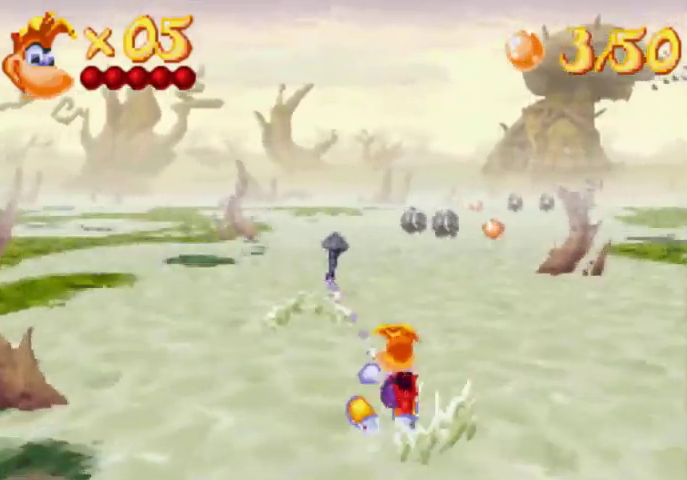
{"buttons": [], "events": []}
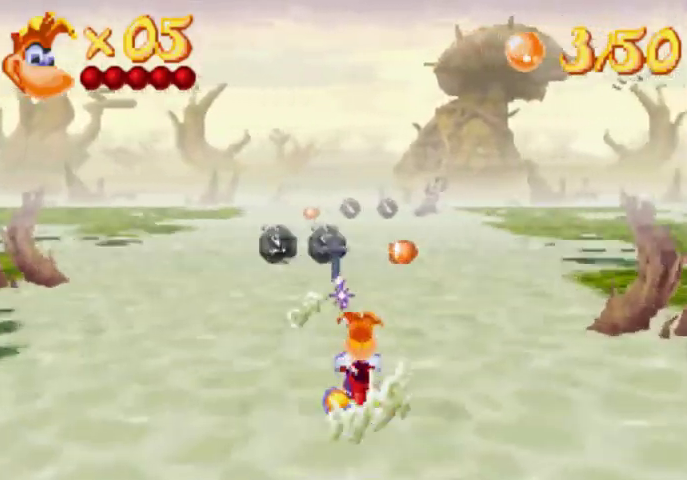
{"buttons": ["DPAD_RIGHT"], "events": [[133, "DPAD_RIGHT", "down"]]}
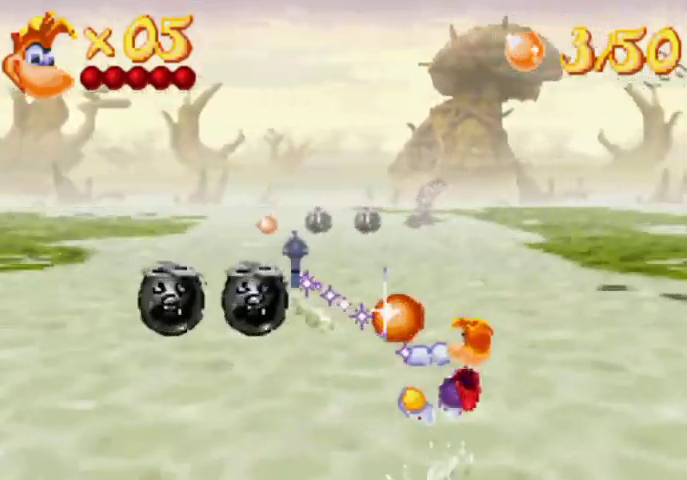
{"buttons": ["DPAD_LEFT"], "events": [[300, "DPAD_RIGHT", "up"], [500, "DPAD_LEFT", "down"]]}